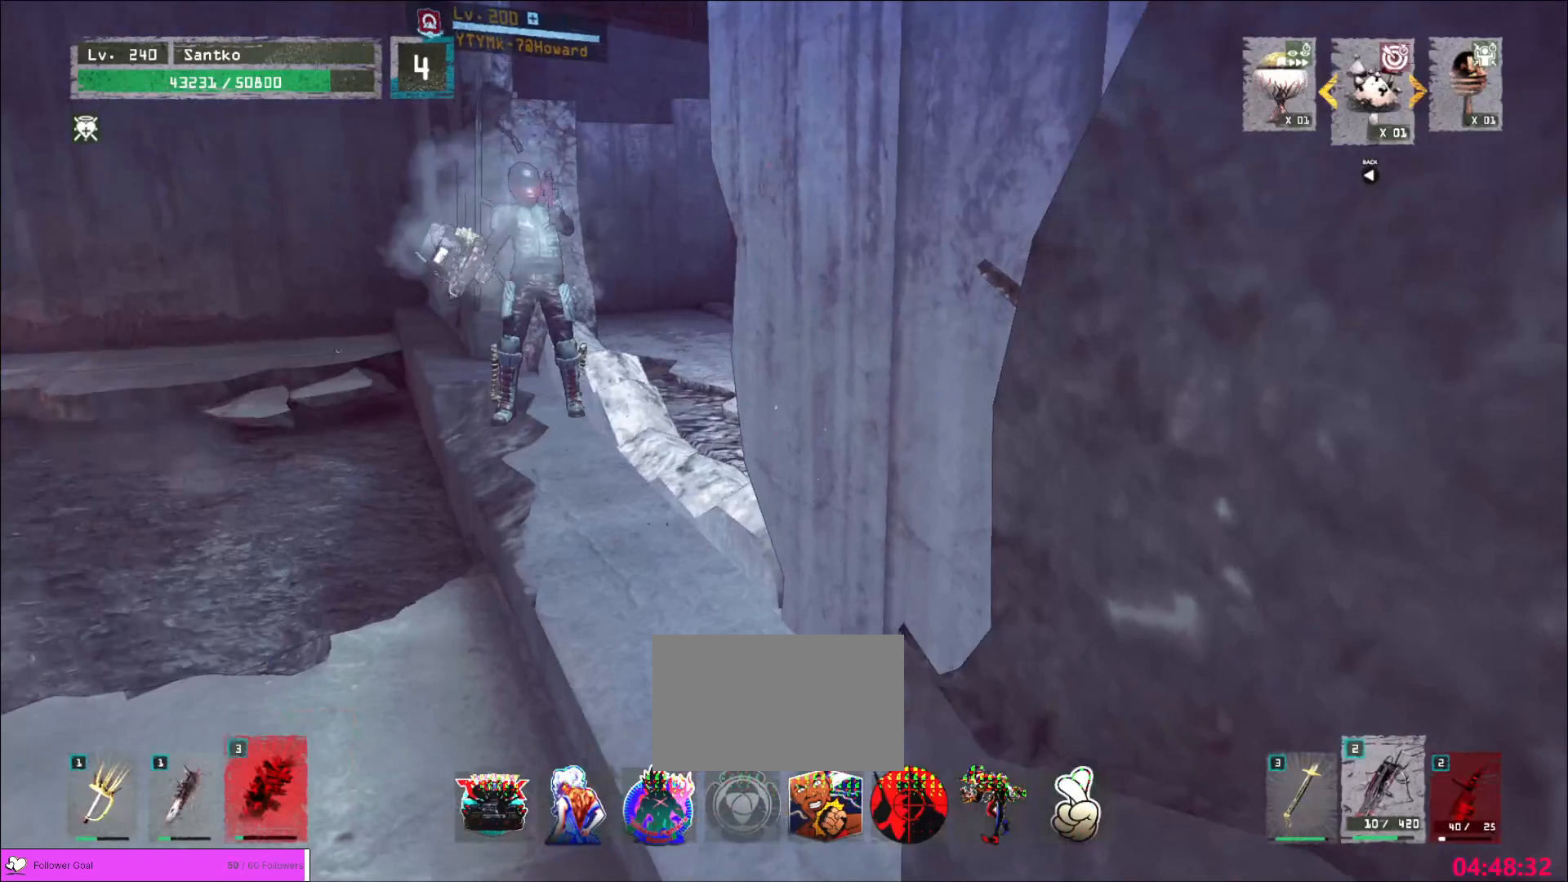
Gameplay with keyboard and mouse; each line is a JSON object with the keys and mouse buttons held at the frame after it. "events" lists presses ("down") and releases ("up") of "1", "2", "3", "4", "5", "a", "alt", "b", "c", "ctrl", "d", "e", "f", "g", "q", "r", "s", "shift", "space", "t", "tab", "v", "w", "x", "z", "mouse_left", "mouse_wheel", "mouse_right", "mouse_mb4" and "mouse_mb5" between this image and that frame as [ms after this image, input, new state], when the widget could be followed in between. "mouse_left", "mouse_wheel", "mouse_right", "mouse_mb4", "mouse_mb5" = the "left", "wheel", "right", "mb4", "mb5" buttons of the "mouse" list. No other keys are recorded. "wheel" means that the mouse wheel is clicked or scrolled. Not read: mouse_move.
{"keys": ["a", "w"], "mouse": [], "events": [[160, "w", "down"], [280, "a", "down"]]}
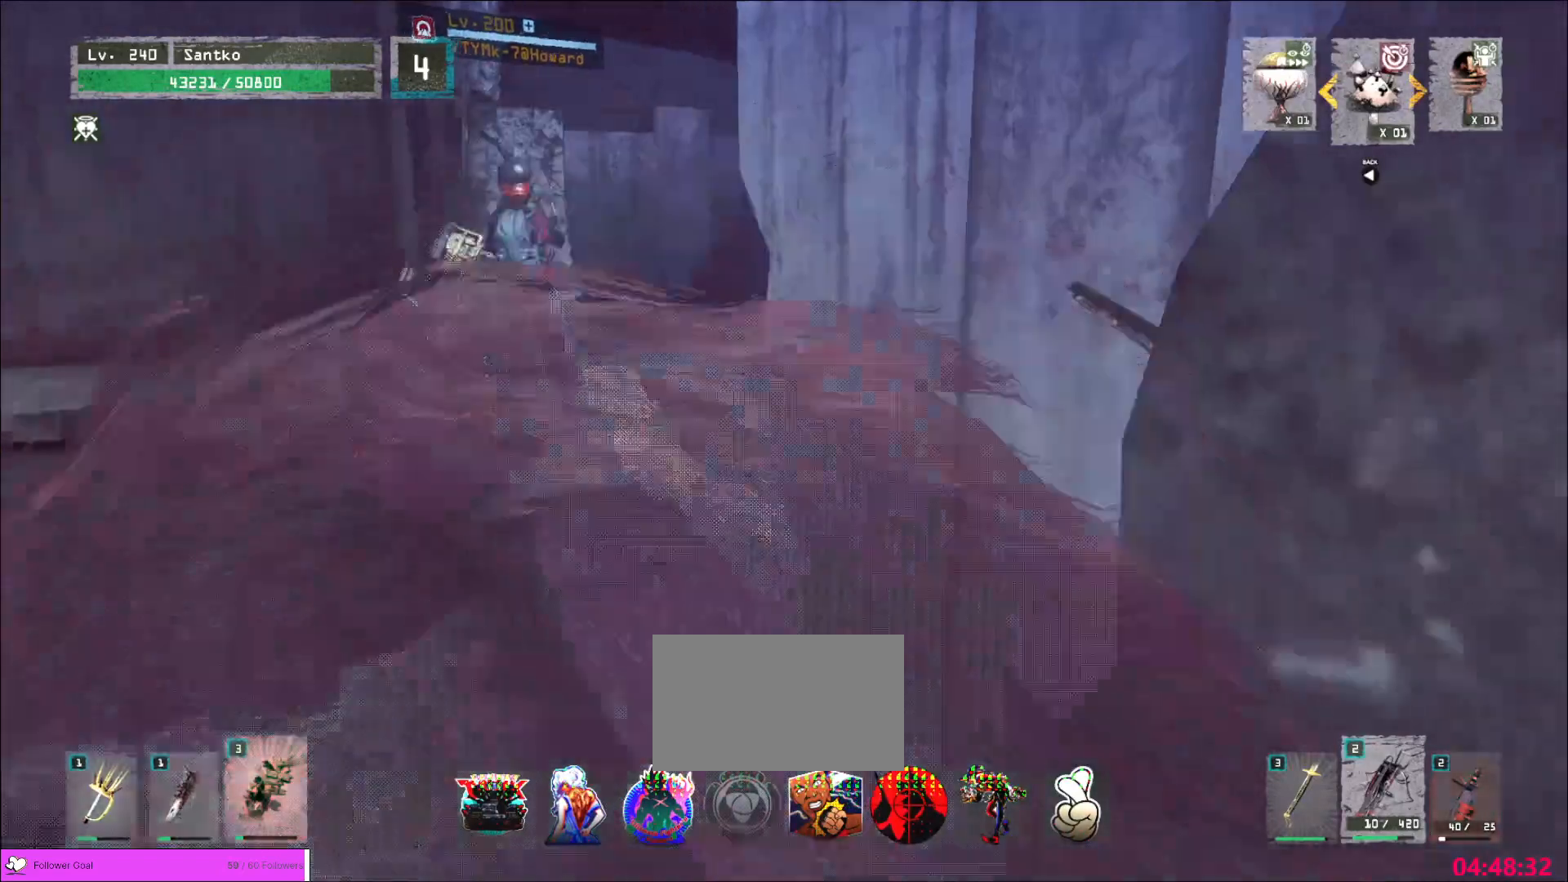
{"keys": ["s"], "mouse": []}
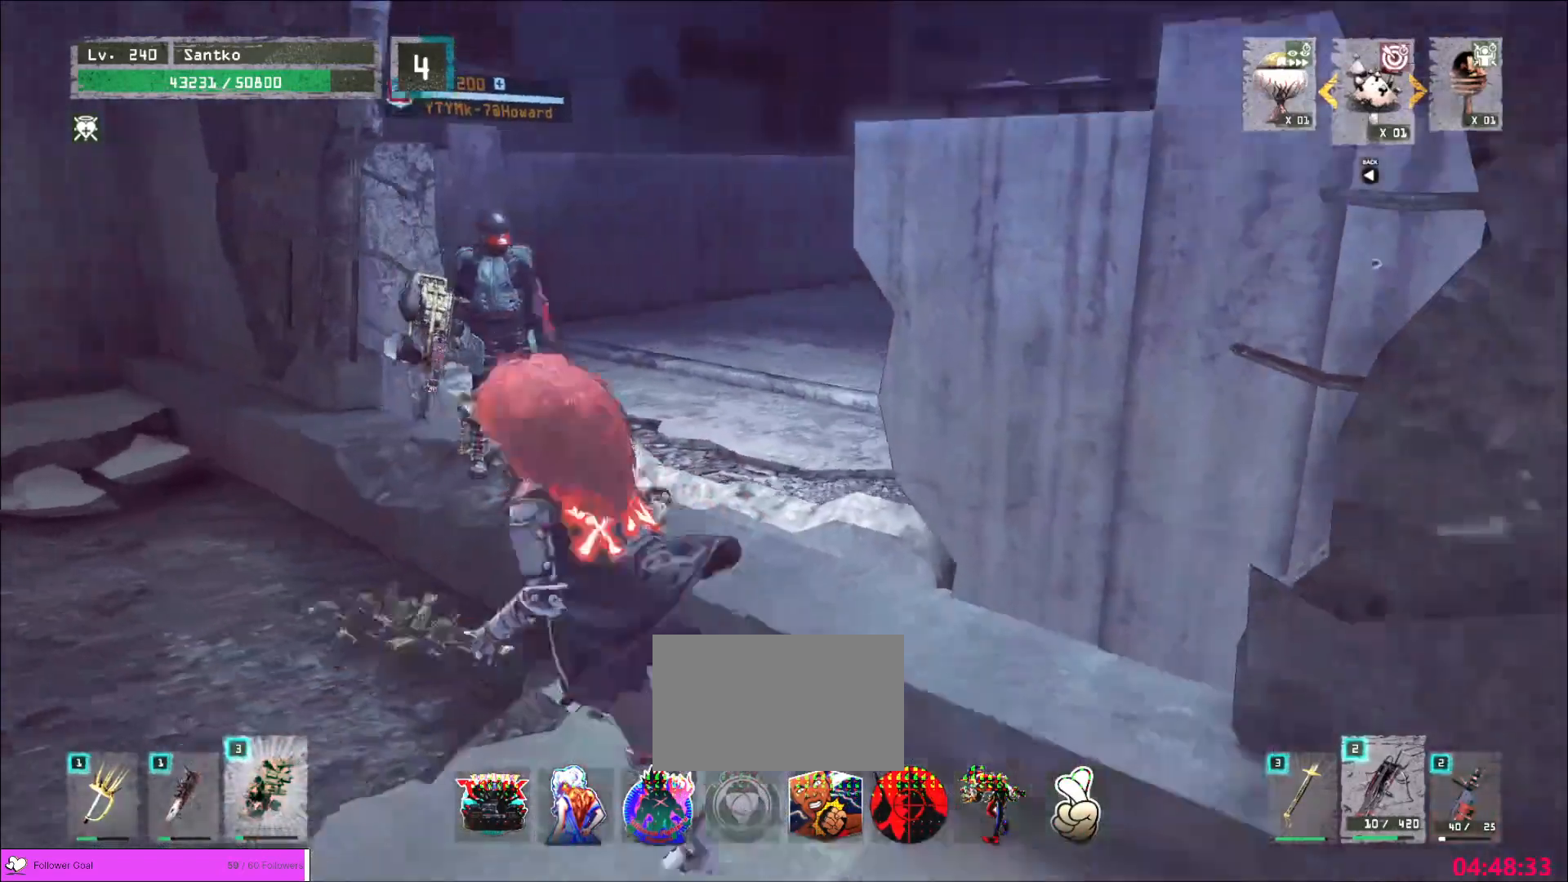
{"keys": ["a", "w"], "mouse": [], "events": [[40, "d", "down"], [400, "s", "up"], [400, "w", "down"], [480, "a", "down"], [520, "d", "up"]]}
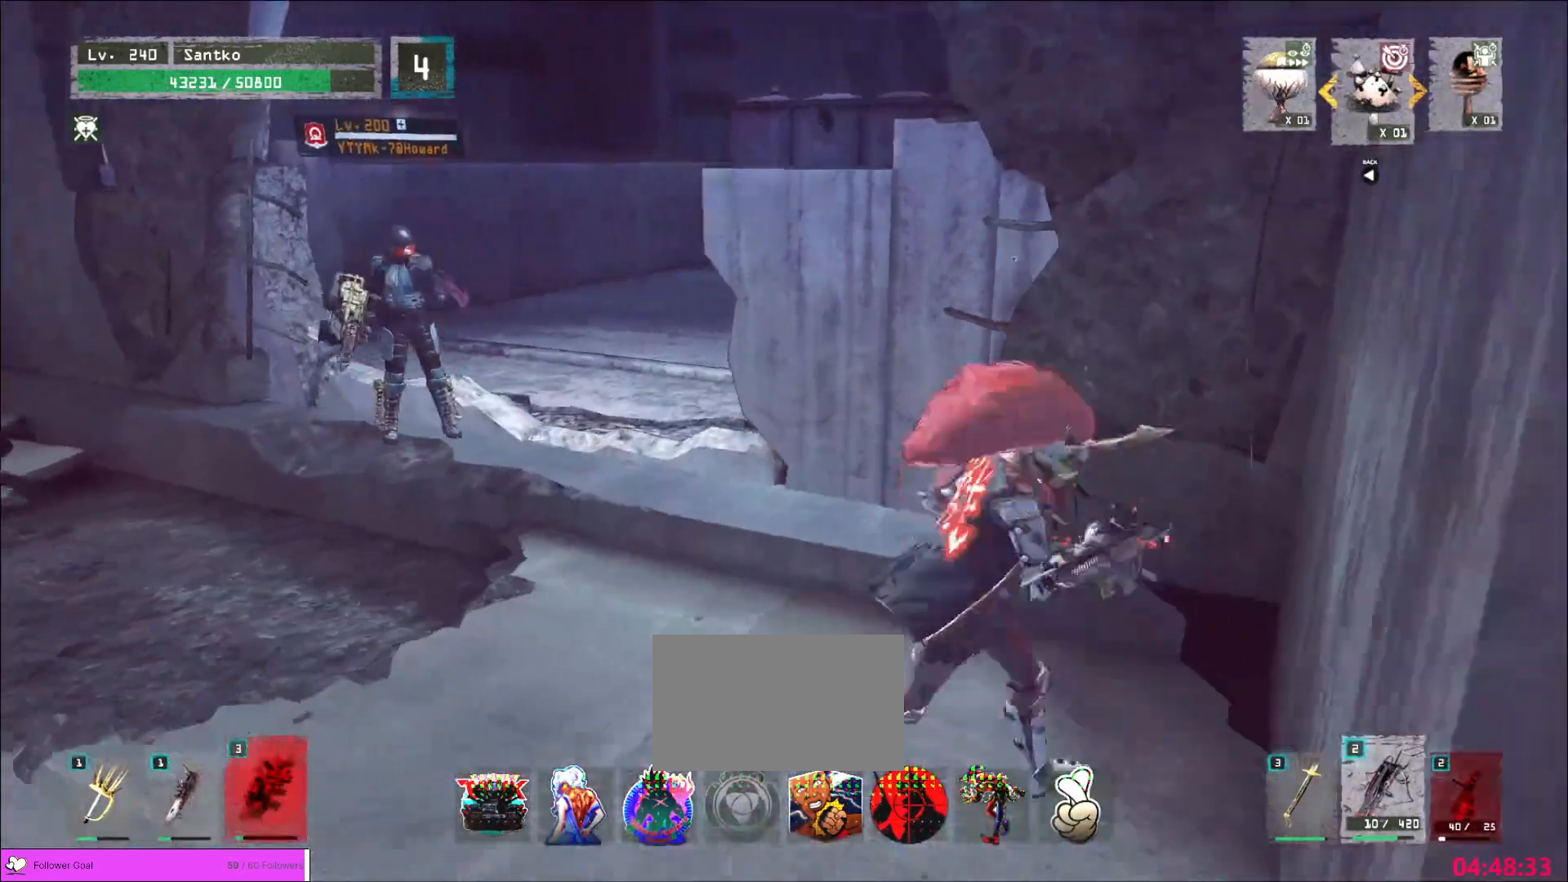
{"keys": ["w"], "mouse": [], "events": [[80, "mouse_wheel", "down"], [160, "mouse_wheel", "up"], [440, "a", "up"]]}
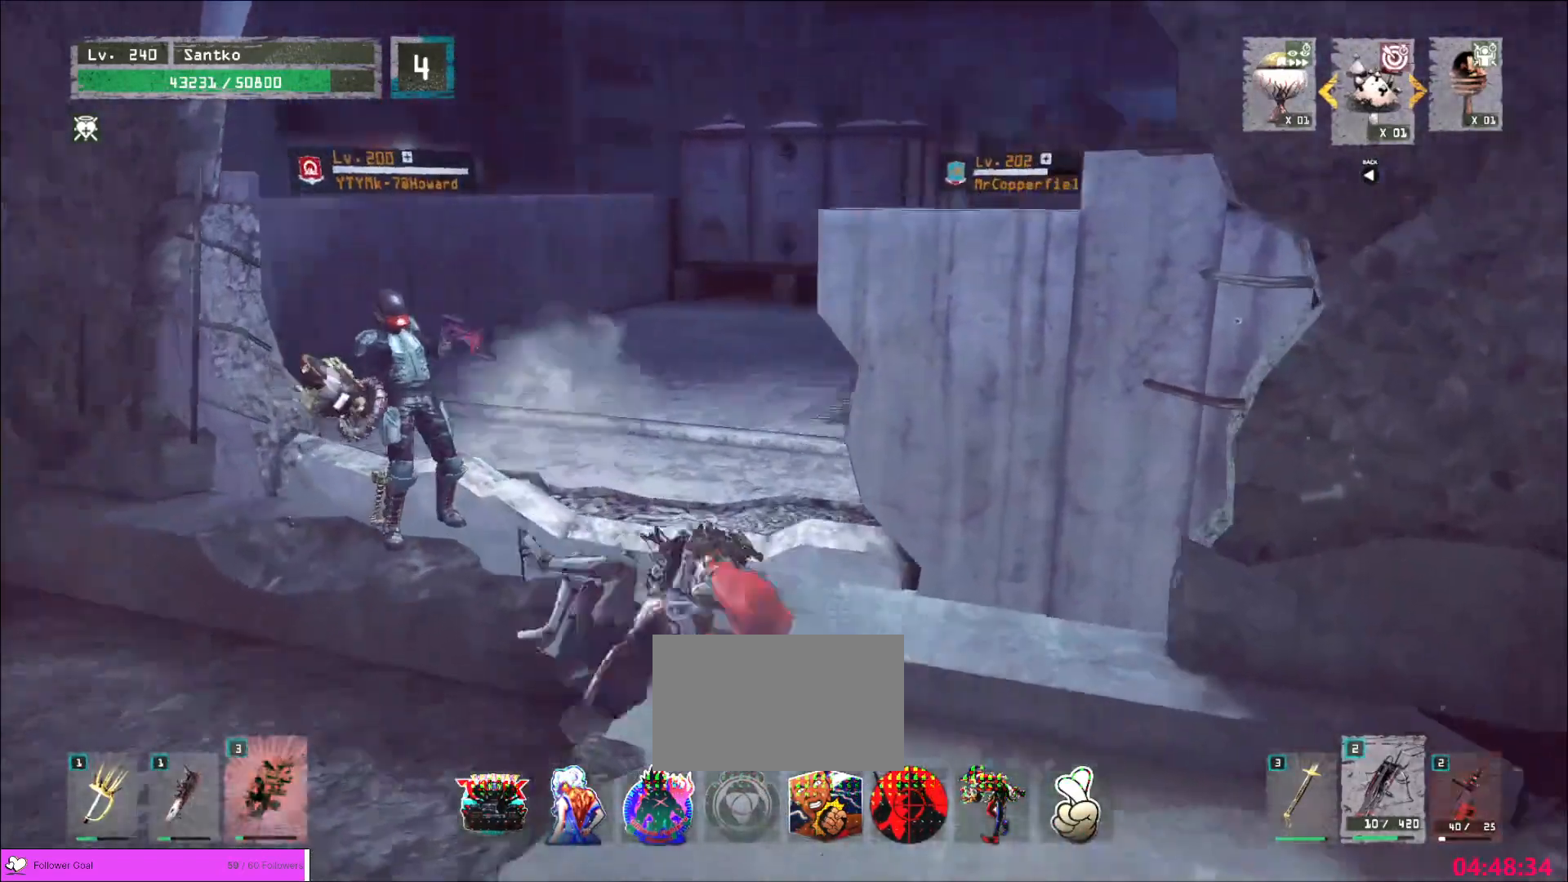
{"keys": ["d"], "mouse": [], "events": [[200, "d", "down"], [240, "w", "up"]]}
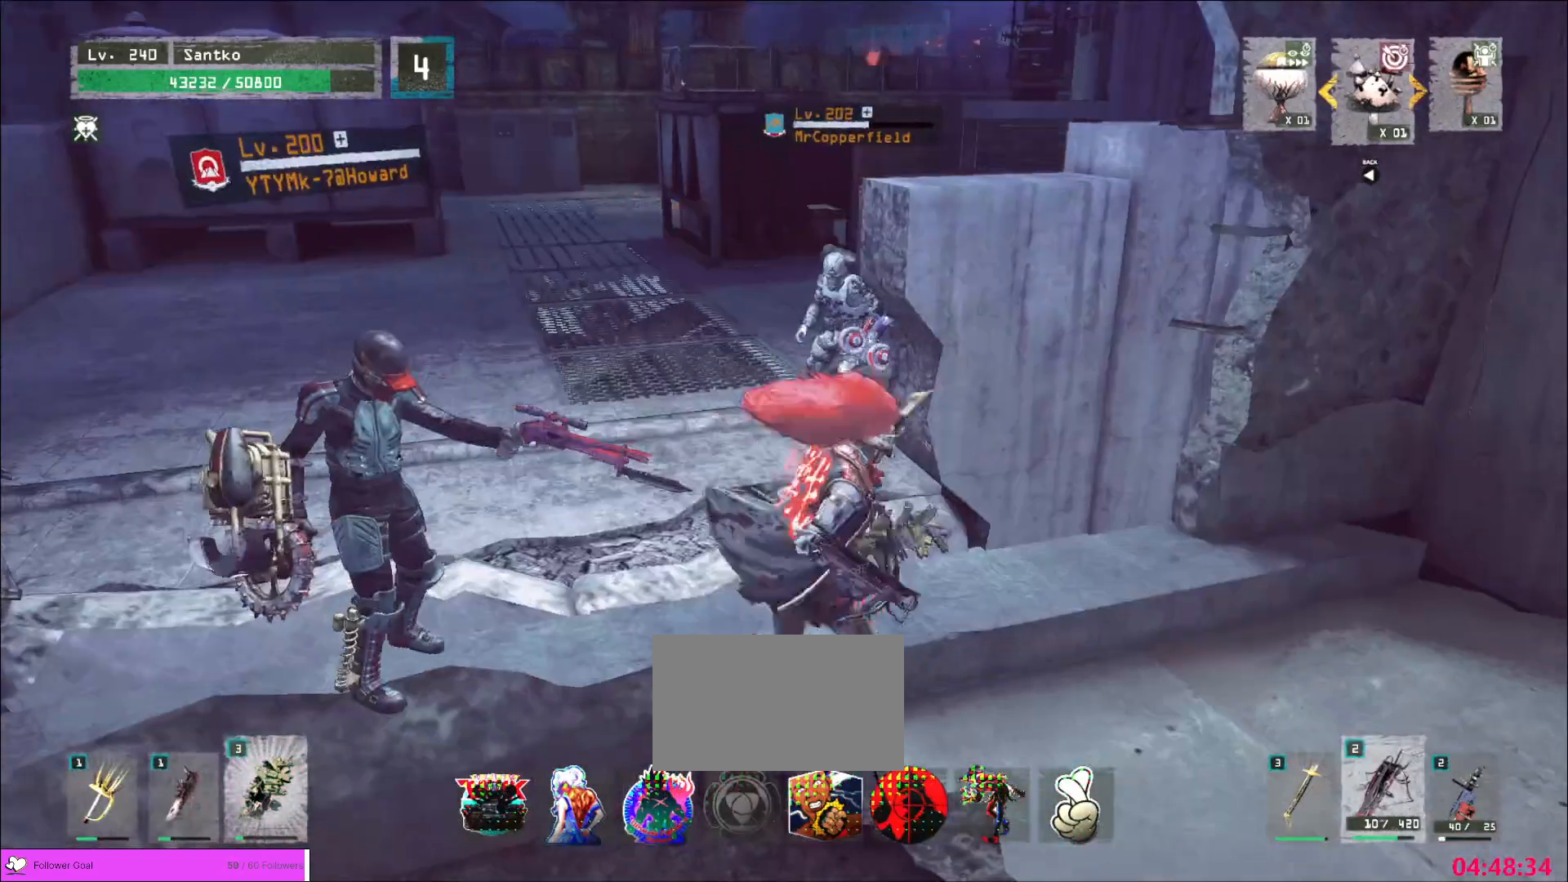
{"keys": ["d"], "mouse": [], "events": []}
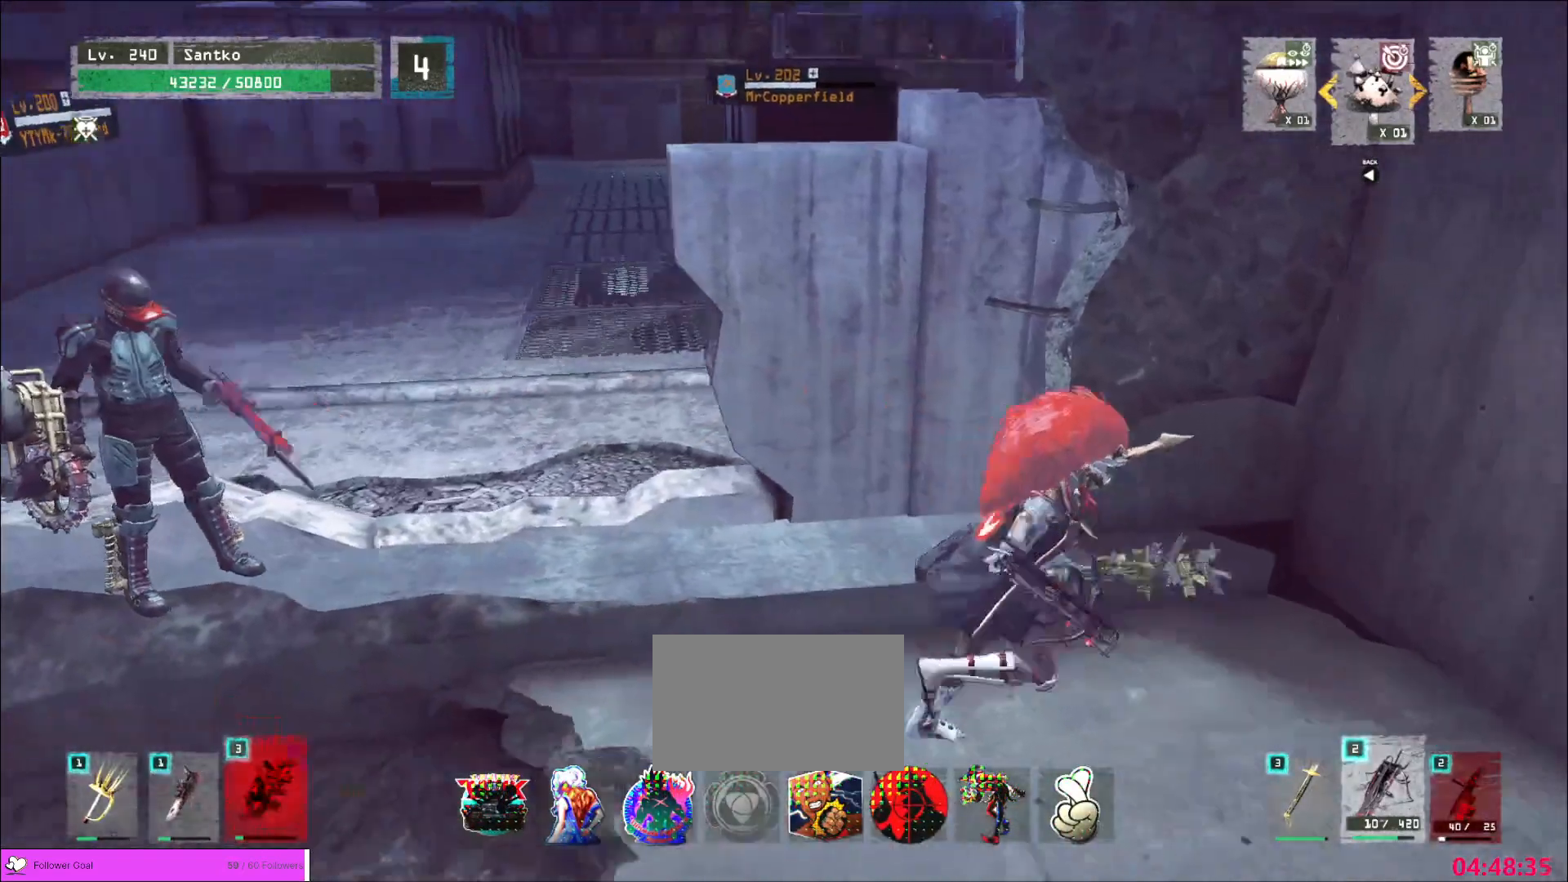
{"keys": ["d"], "mouse": [], "events": [[120, "w", "down"], [200, "d", "up"], [280, "d", "down"], [400, "mouse_wheel", "down"], [480, "w", "up"], [520, "mouse_wheel", "up"]]}
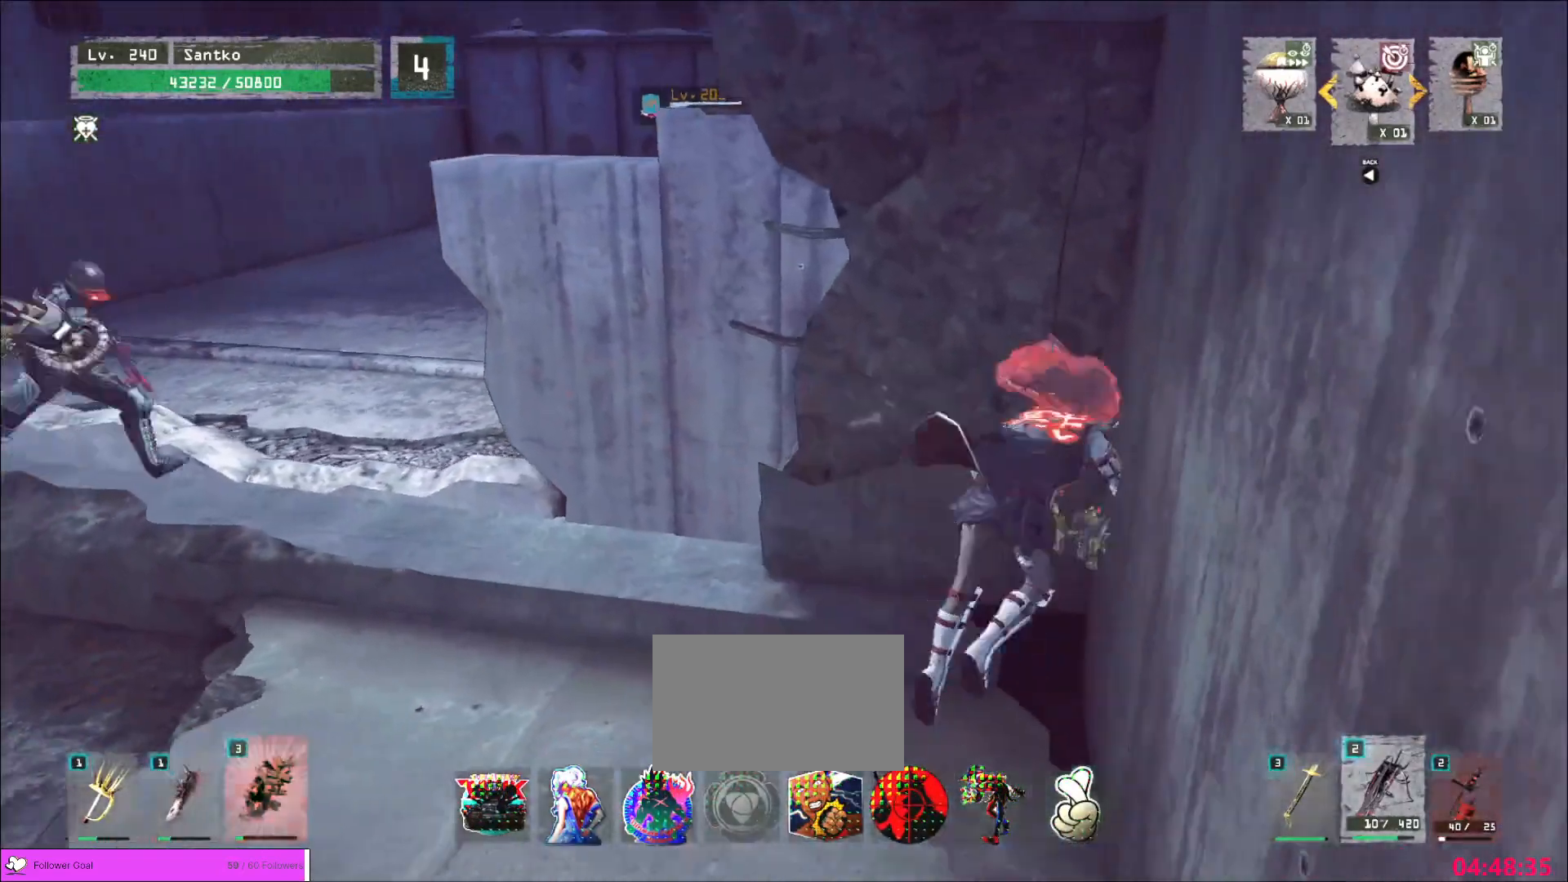
{"keys": ["a", "w"], "mouse": [], "events": [[320, "w", "down"], [360, "a", "down"], [480, "d", "up"]]}
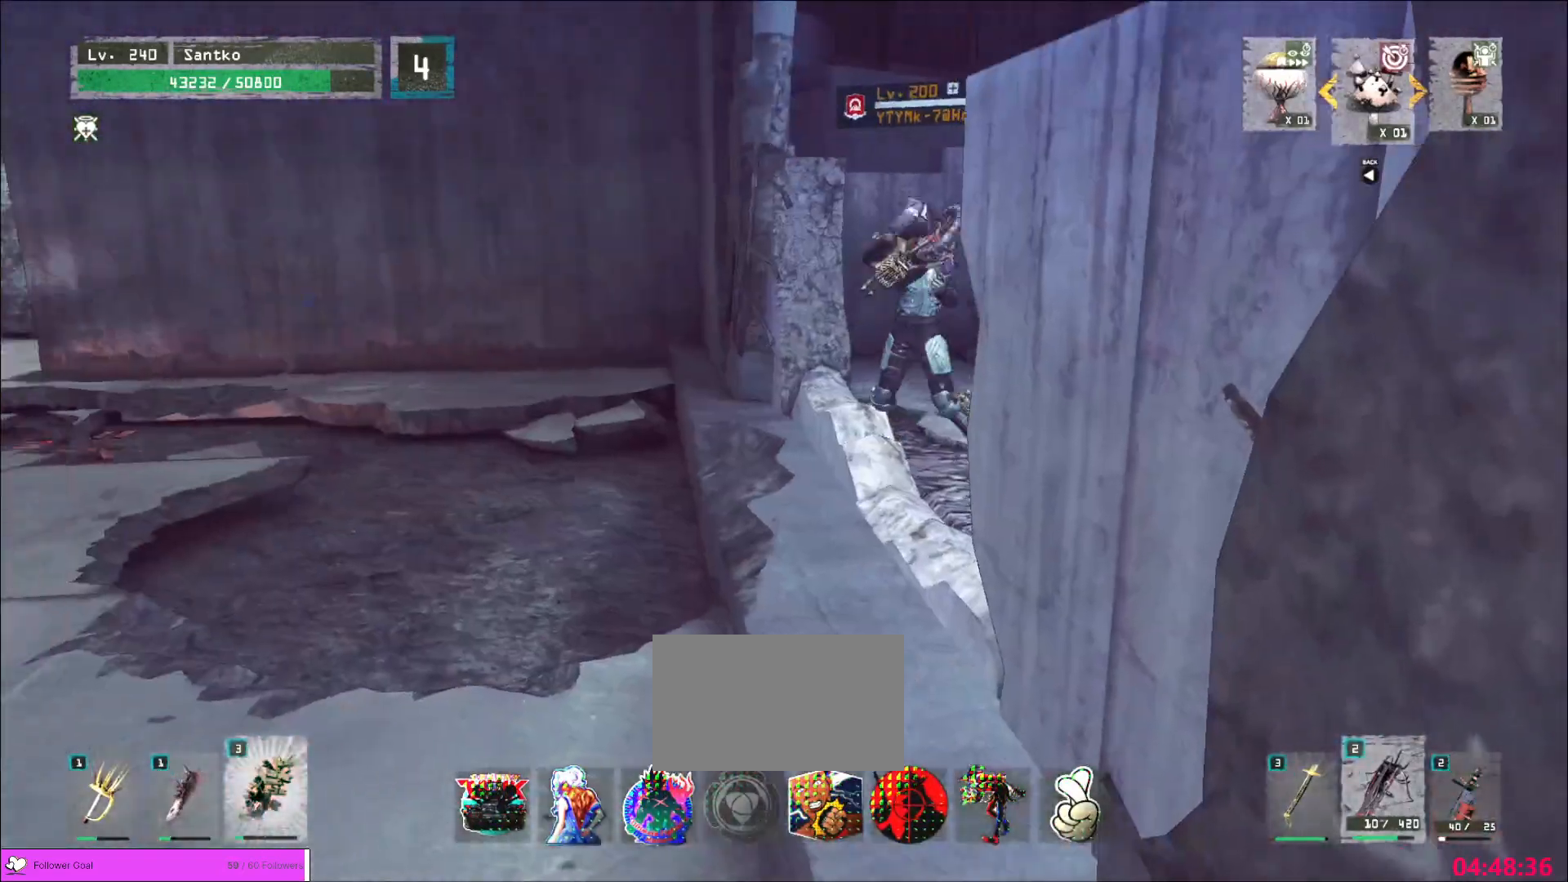
{"keys": ["w"], "mouse": [], "events": [[80, "a", "up"], [320, "a", "down"], [360, "ctrl", "down"], [520, "a", "up"], [520, "ctrl", "up"]]}
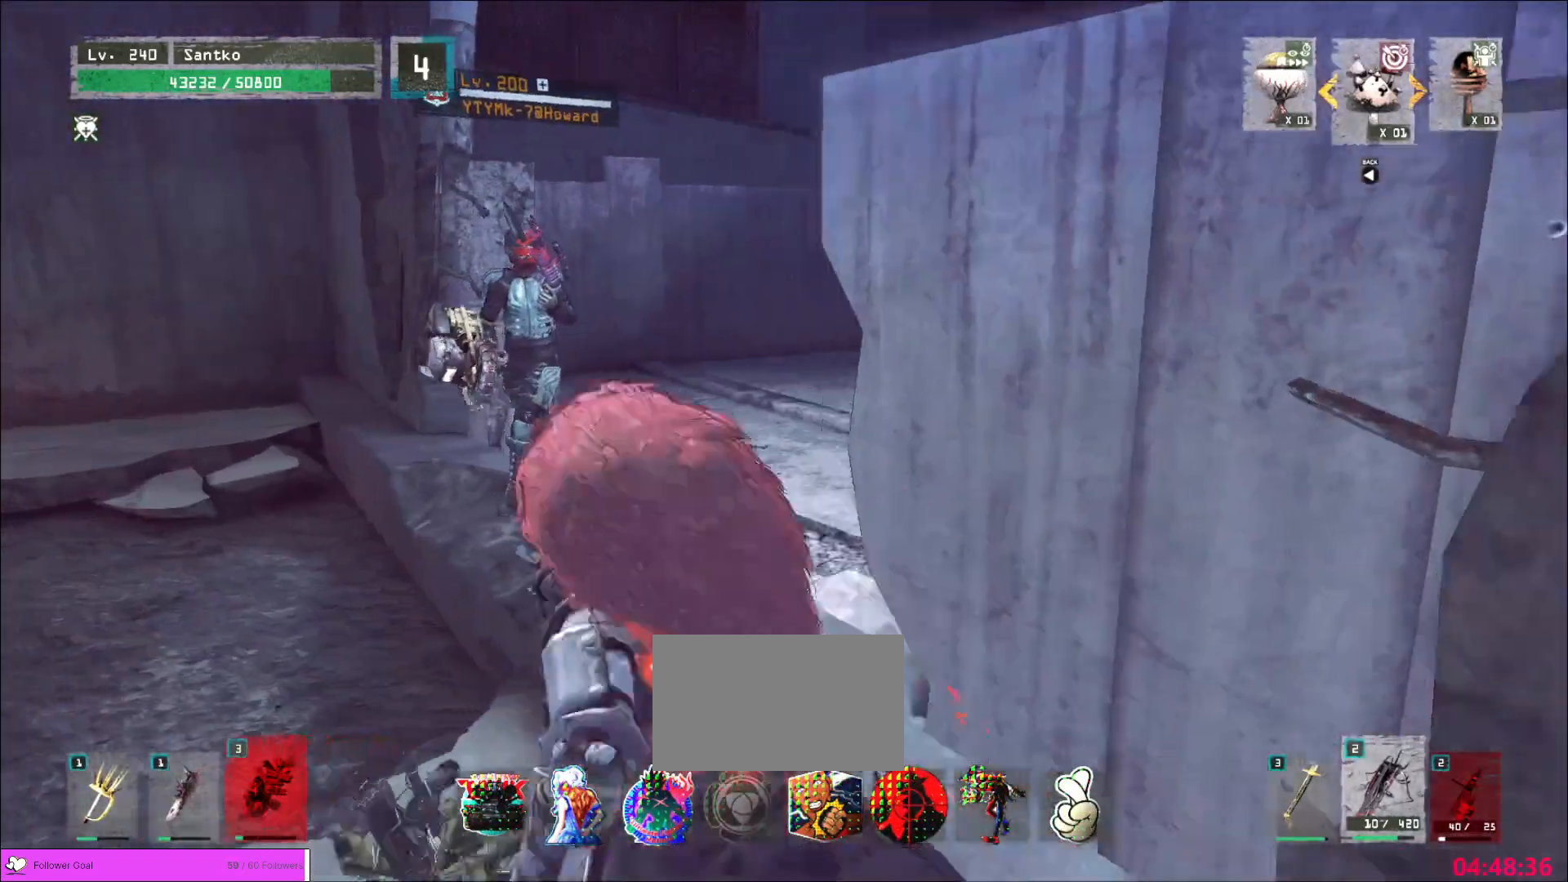
{"keys": ["e", "w"], "mouse": [], "events": [[40, "1", "down"], [80, "1", "up"], [200, "e", "down"], [320, "a", "down"], [360, "mouse_left", "down"], [400, "mouse_left", "up"], [440, "a", "up"]]}
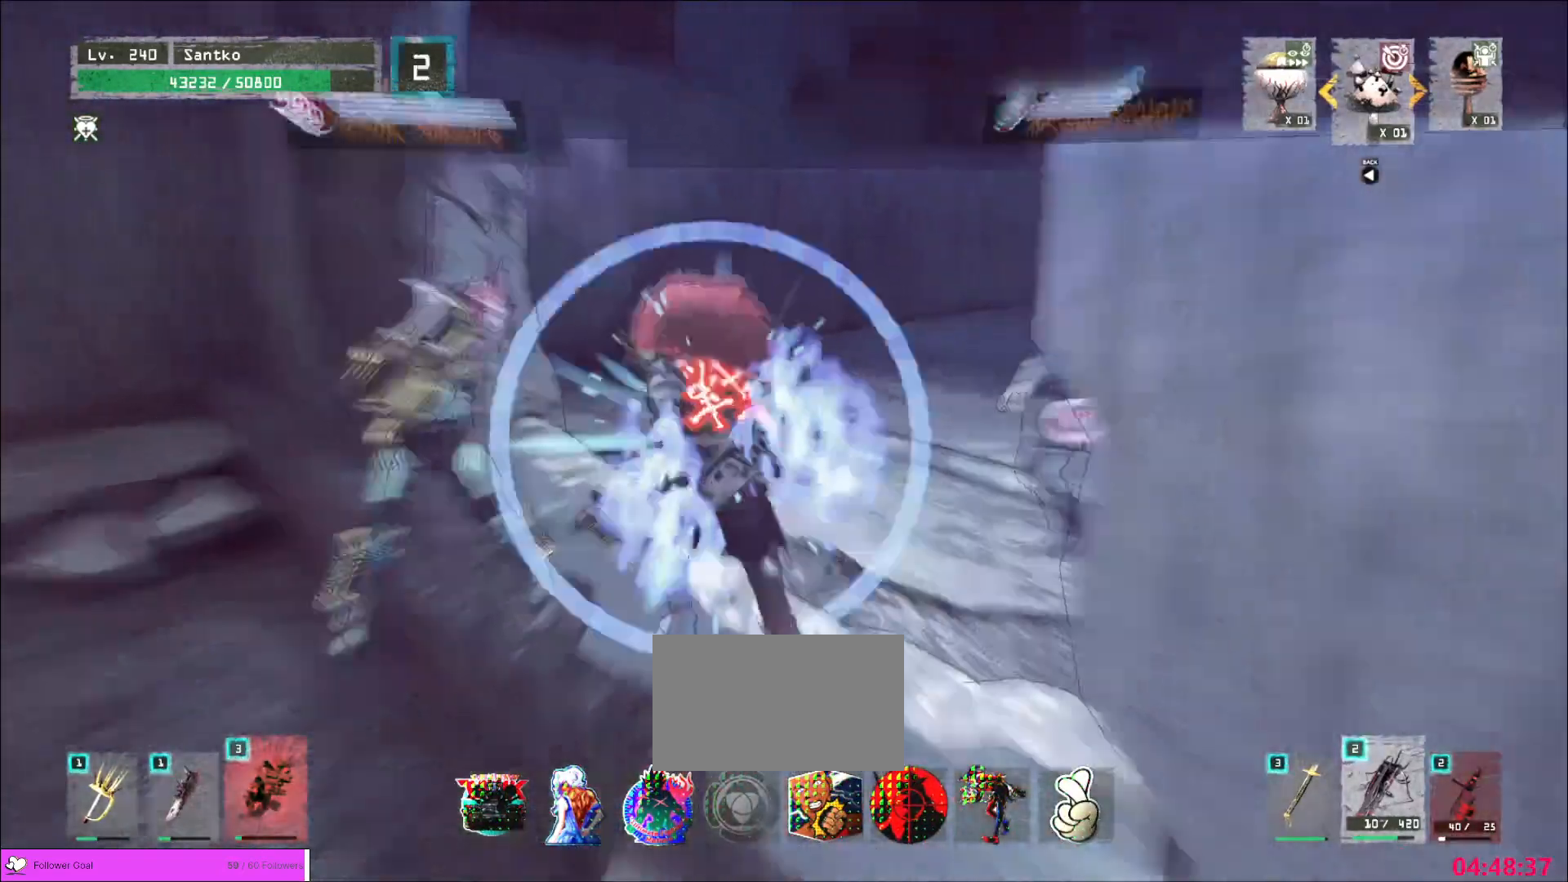
{"keys": ["w"], "mouse": [], "events": [[200, "e", "up"]]}
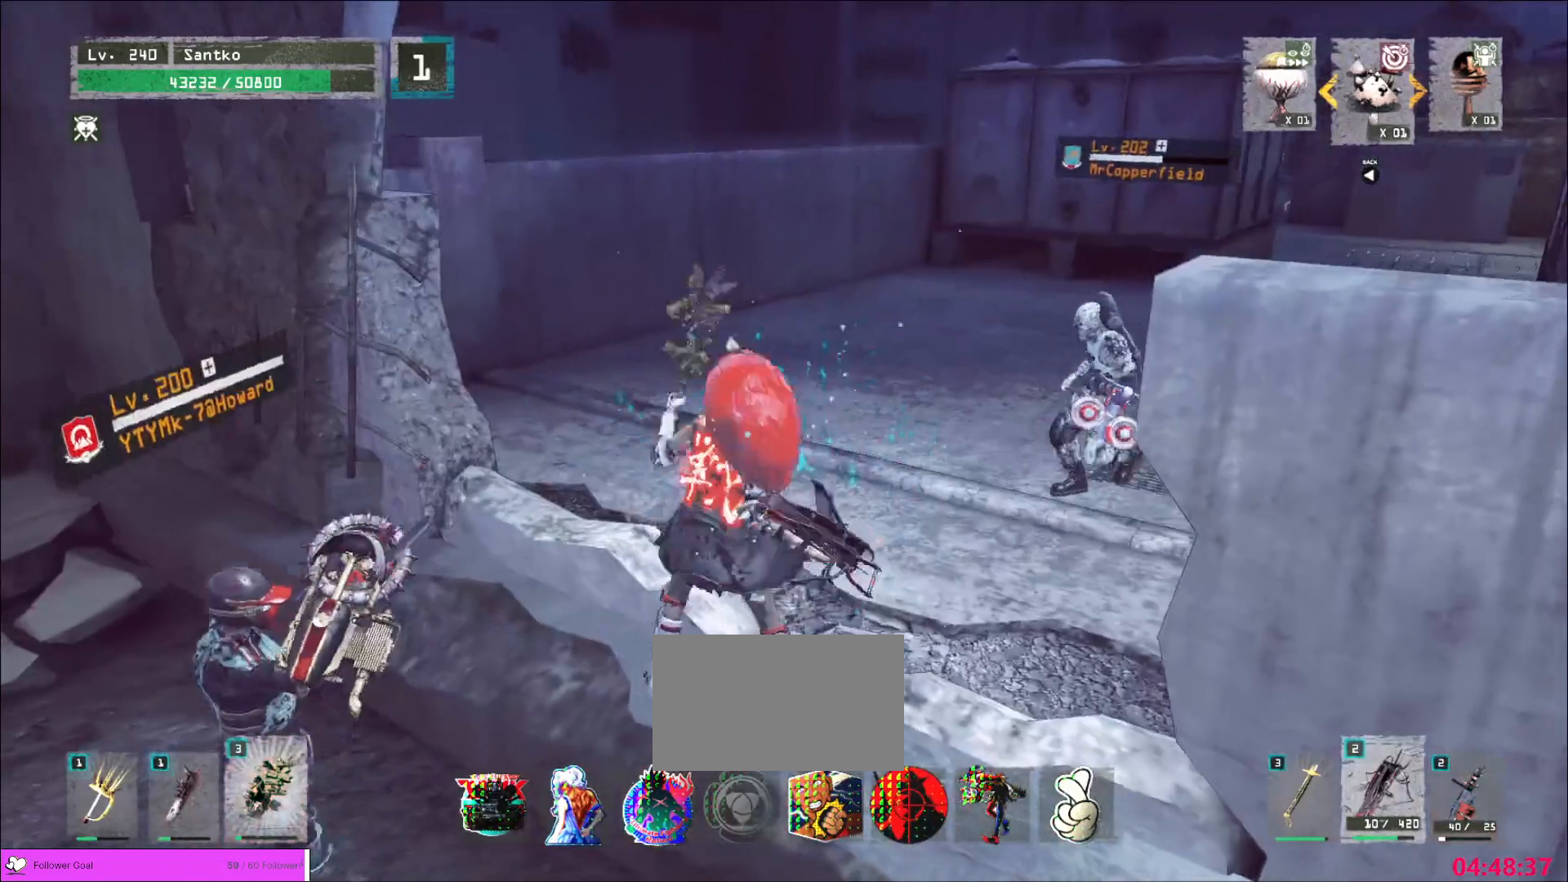
{"keys": [], "mouse": [], "events": [[120, "w", "up"]]}
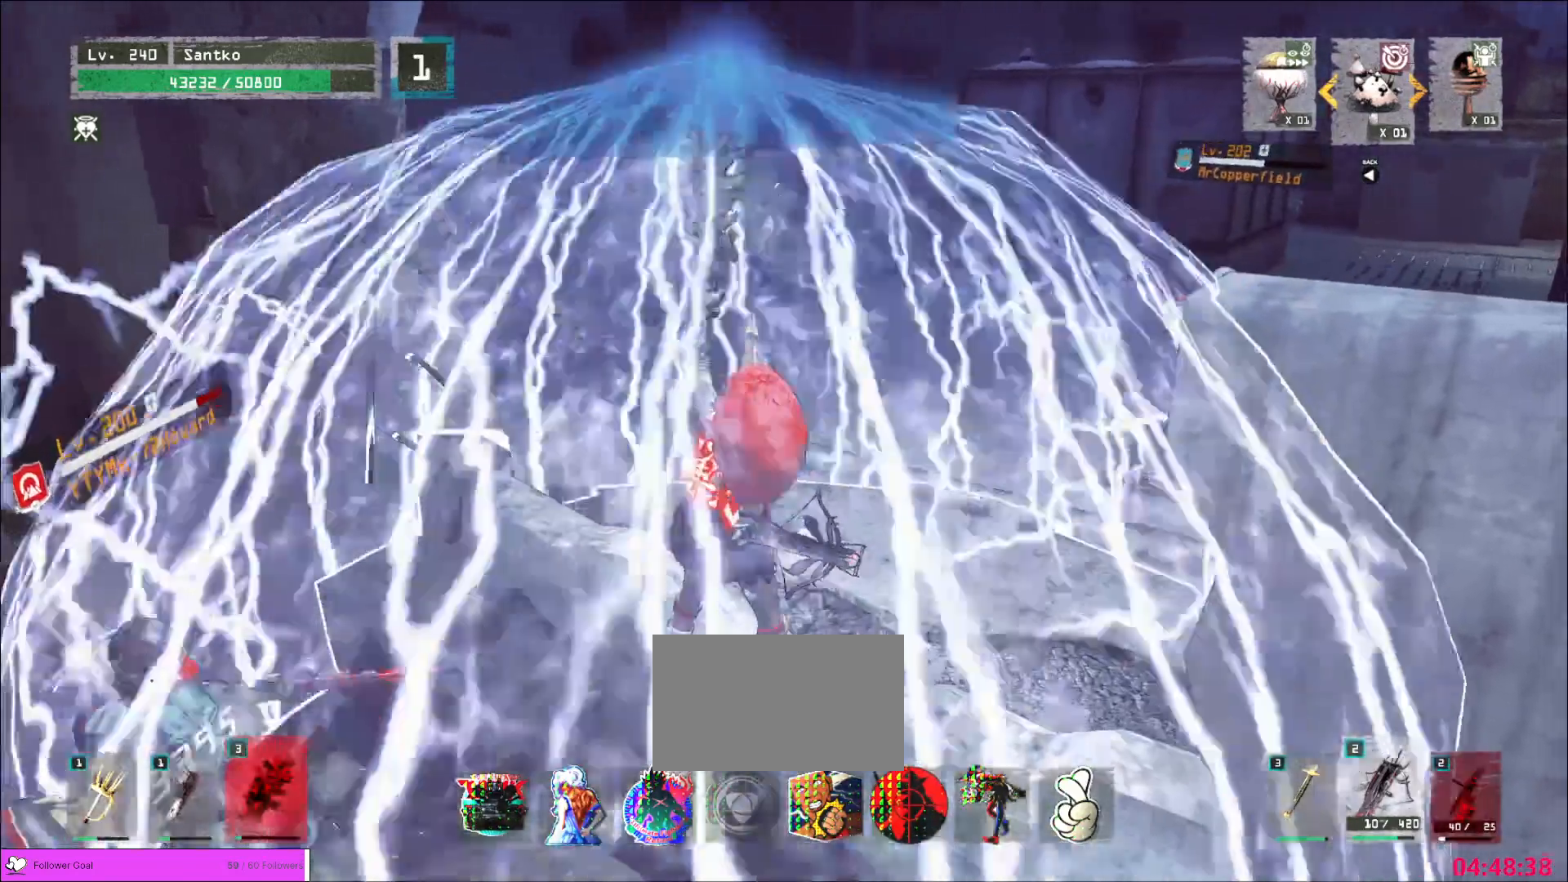
{"keys": ["a"], "mouse": [], "events": [[400, "a", "down"]]}
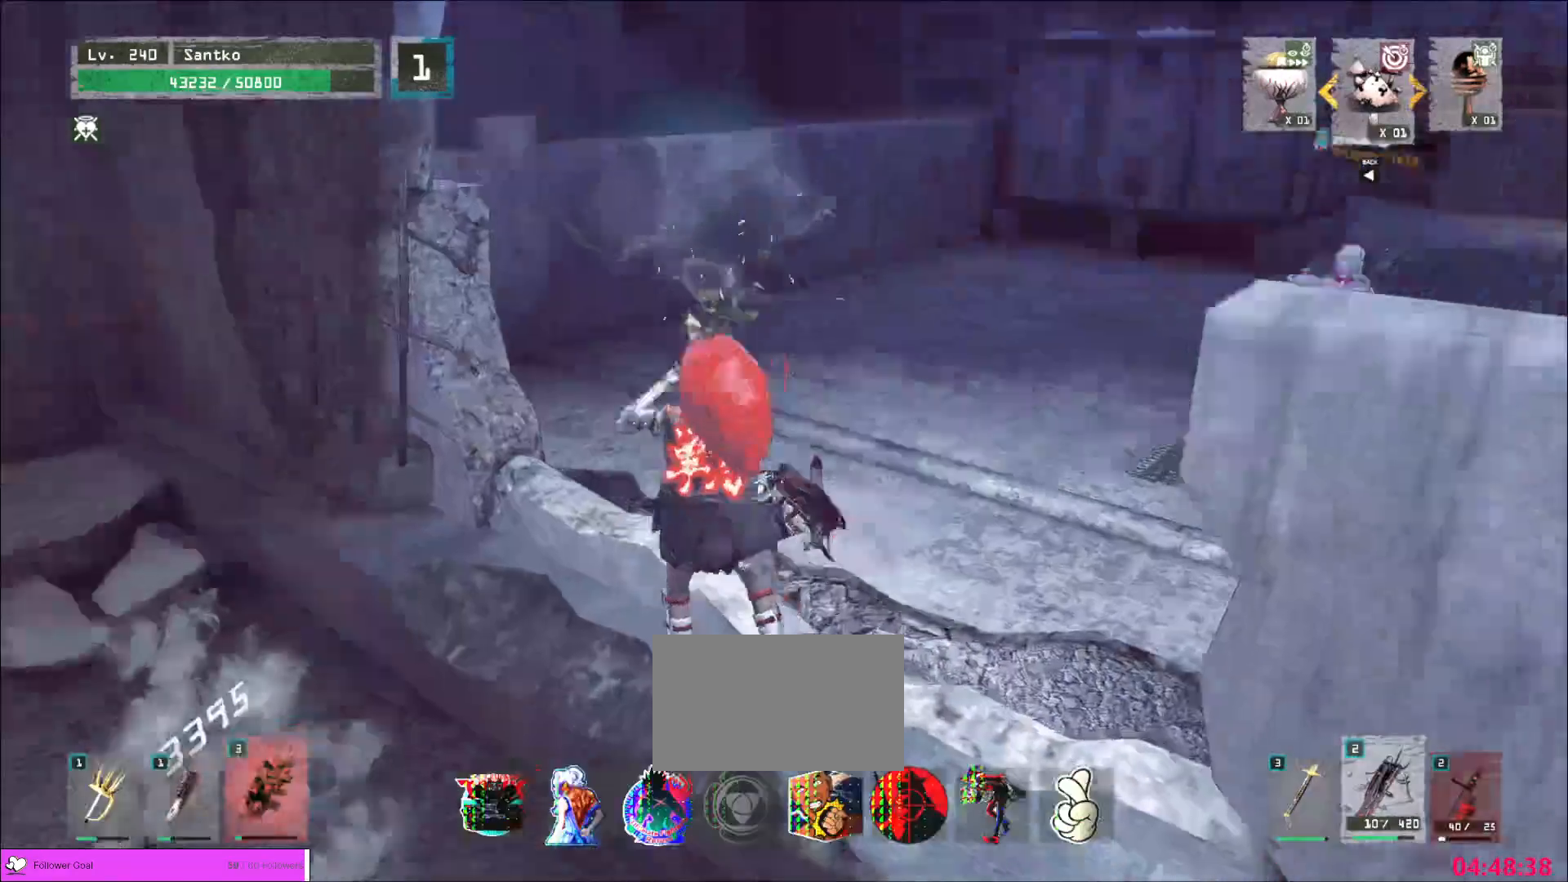
{"keys": ["a", "s"], "mouse": ["wheel"], "events": [[400, "mouse_wheel", "down"], [480, "s", "down"]]}
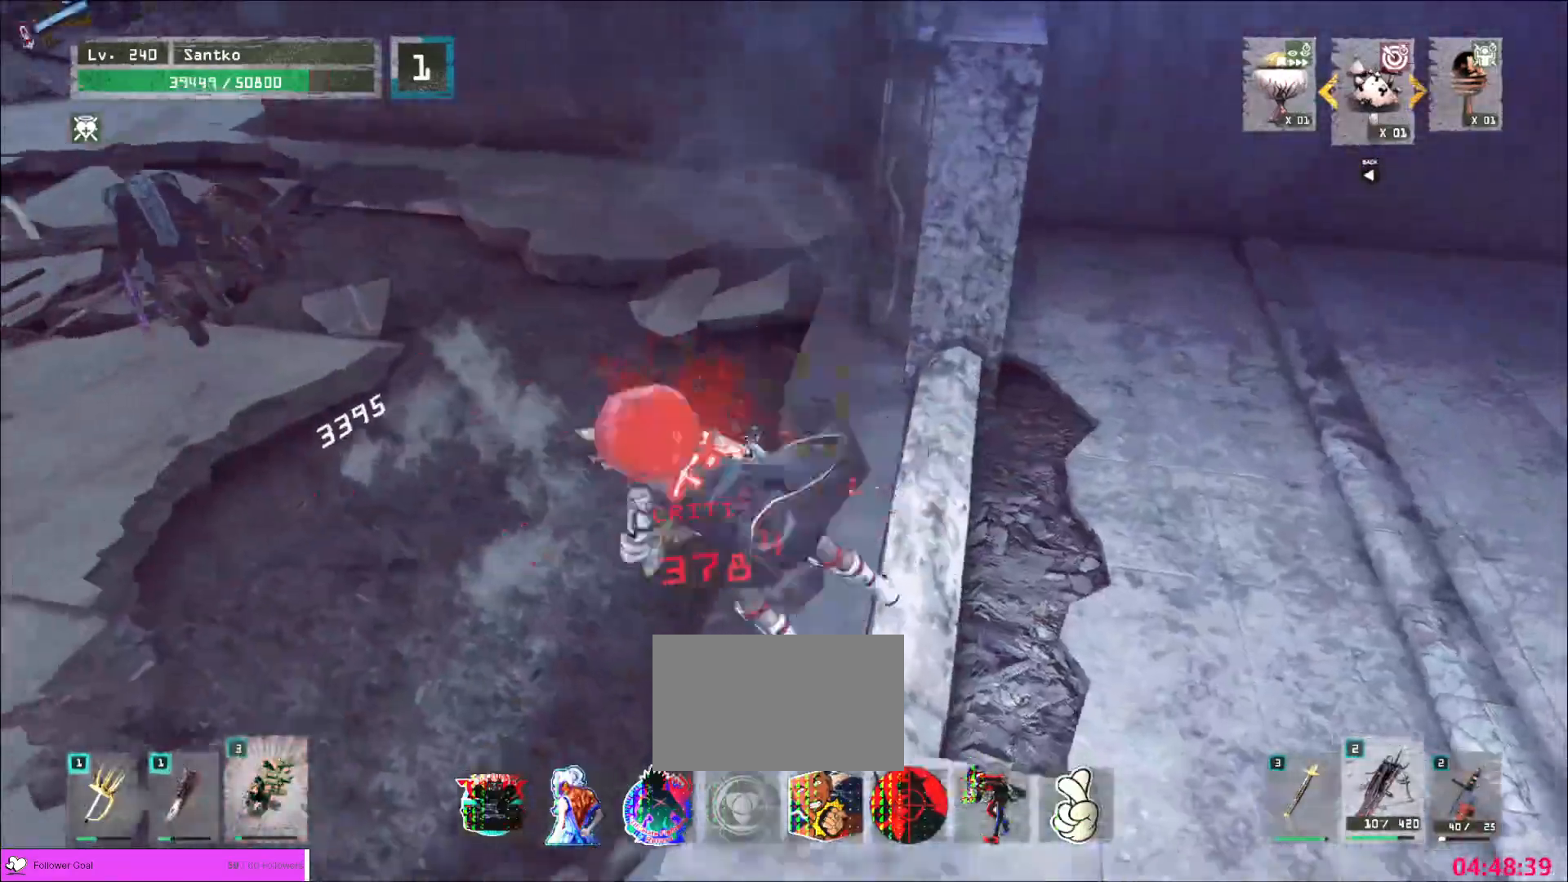
{"keys": ["s"], "mouse": [], "events": [[40, "mouse_wheel", "up"], [240, "a", "up"], [400, "1", "down"], [480, "1", "up"]]}
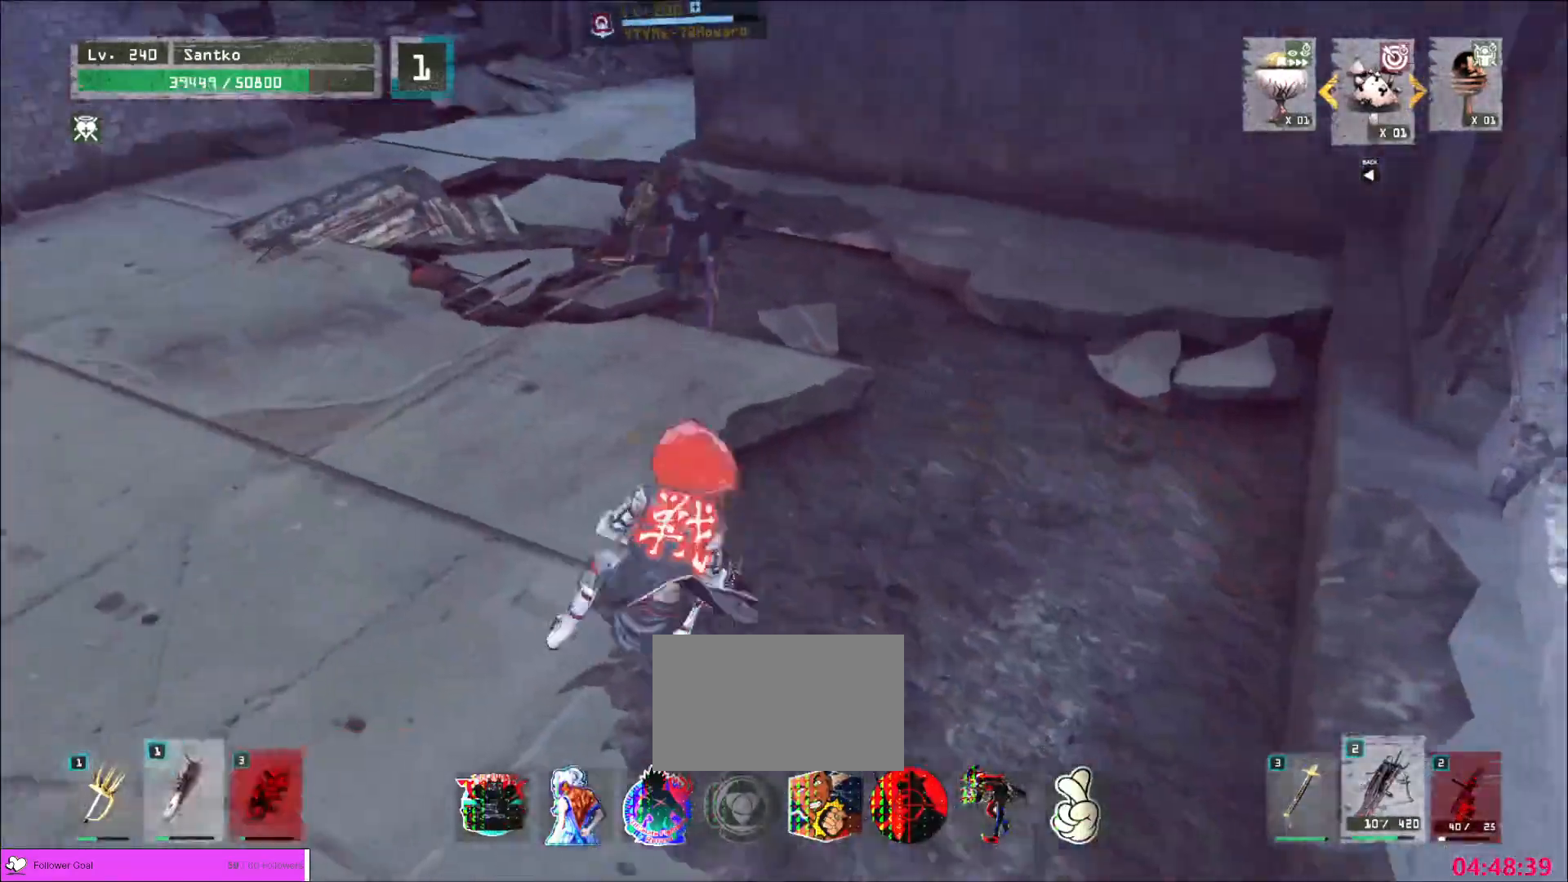
{"keys": ["a", "s"], "mouse": [], "events": [[160, "ctrl", "down"], [320, "ctrl", "up"], [400, "a", "down"]]}
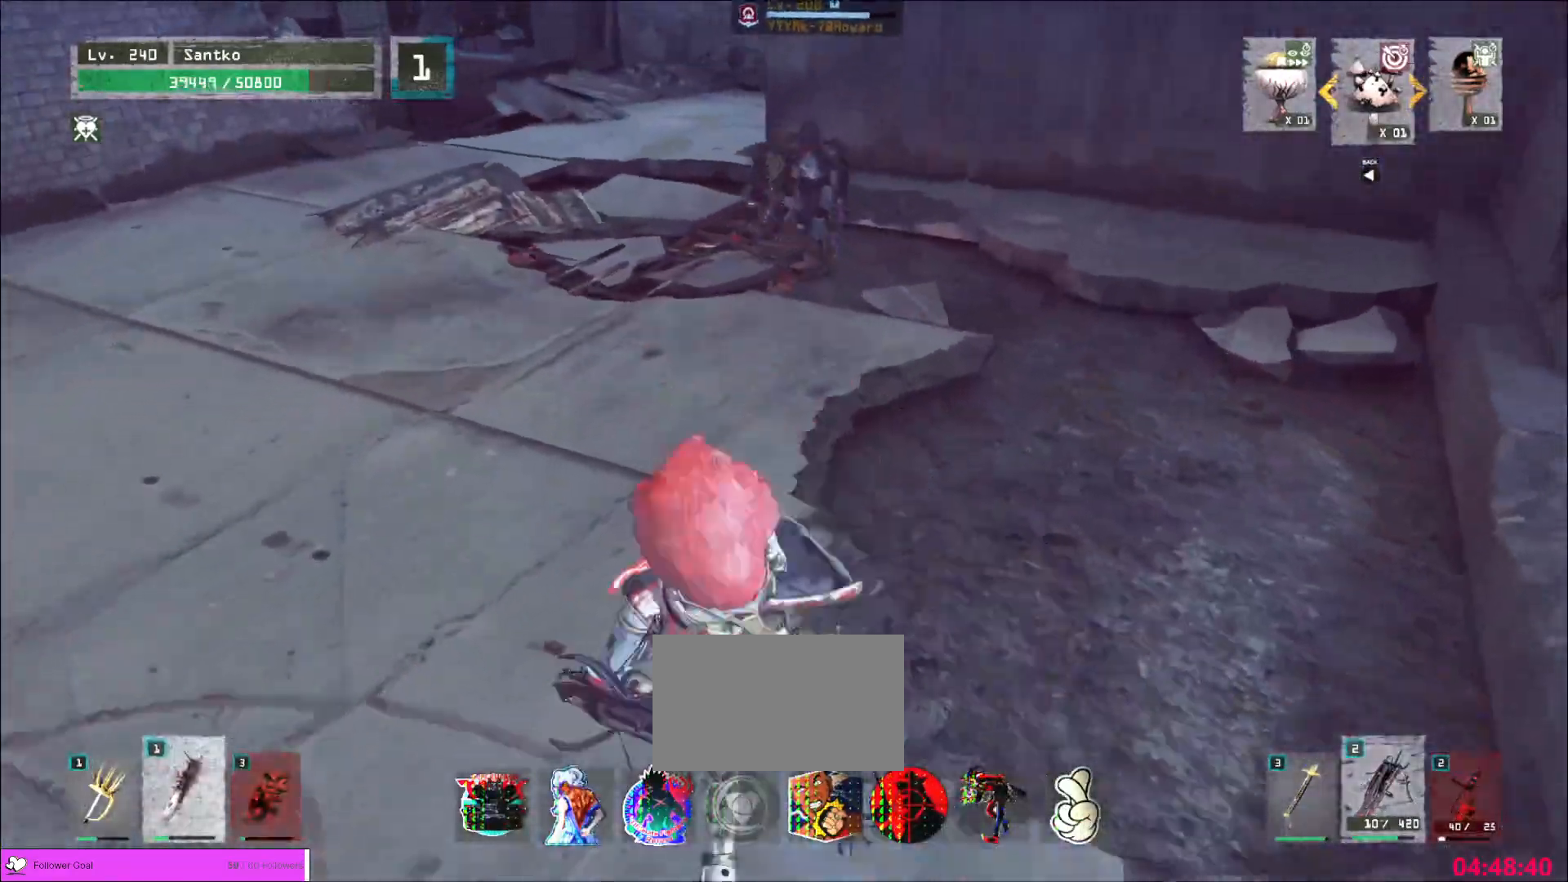
{"keys": ["a", "w"], "mouse": [], "events": [[160, "s", "up"], [240, "w", "down"]]}